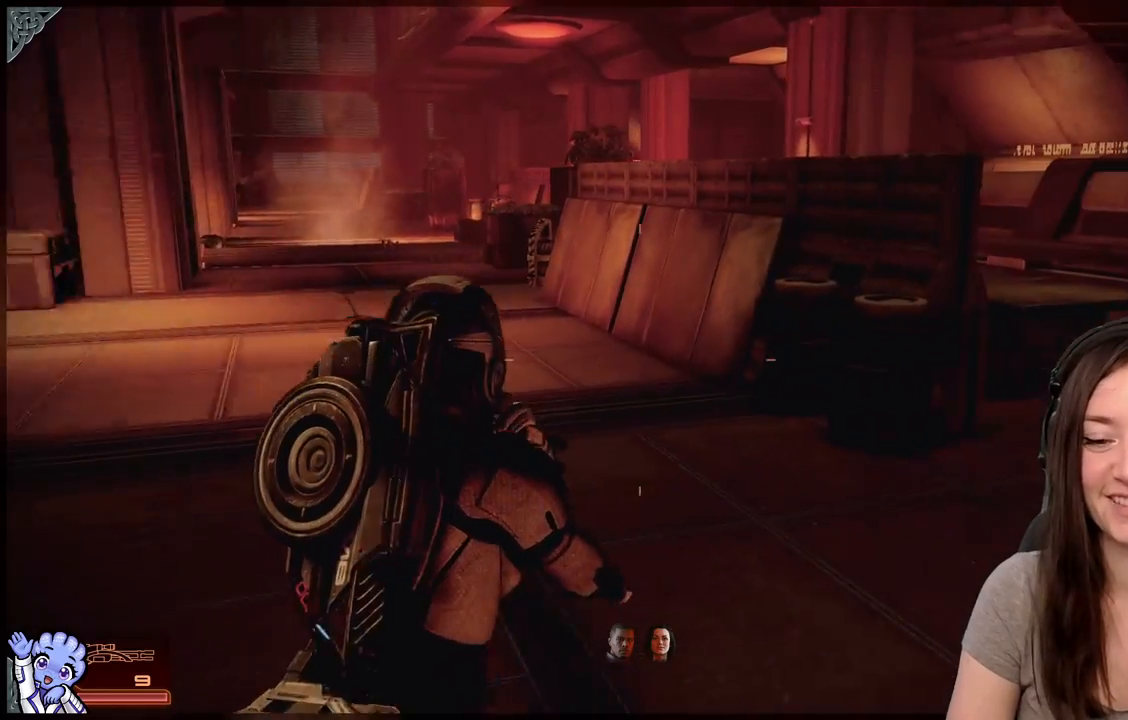
Gameplay with a controller (Xbox layout); each line is a JSON object with the inputs held at the frame after it. "events" lists button and stick changes between this image and that frame as [ms after this image, input, new state], when the widget could be followed in between. Not read: L2 L3 R3.
{"buttons": [], "left_stick": "up-right", "right_stick": "center", "events": [[267, "right_stick", "center"]]}
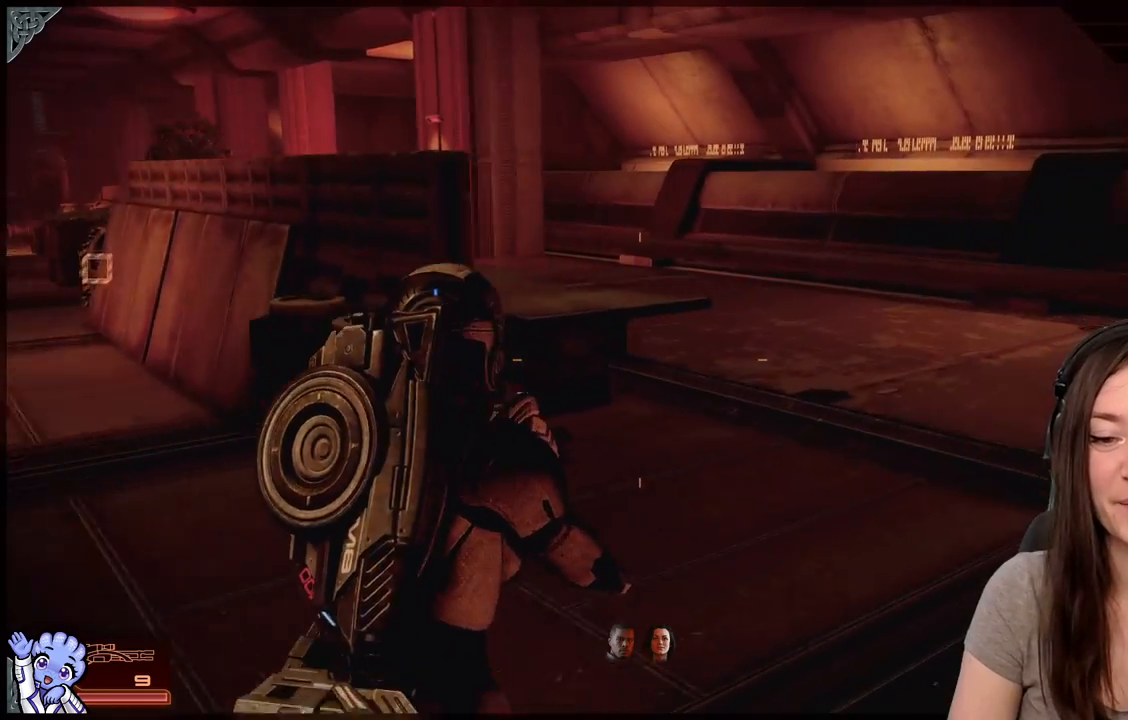
{"buttons": [], "left_stick": "up-right", "right_stick": "center", "events": []}
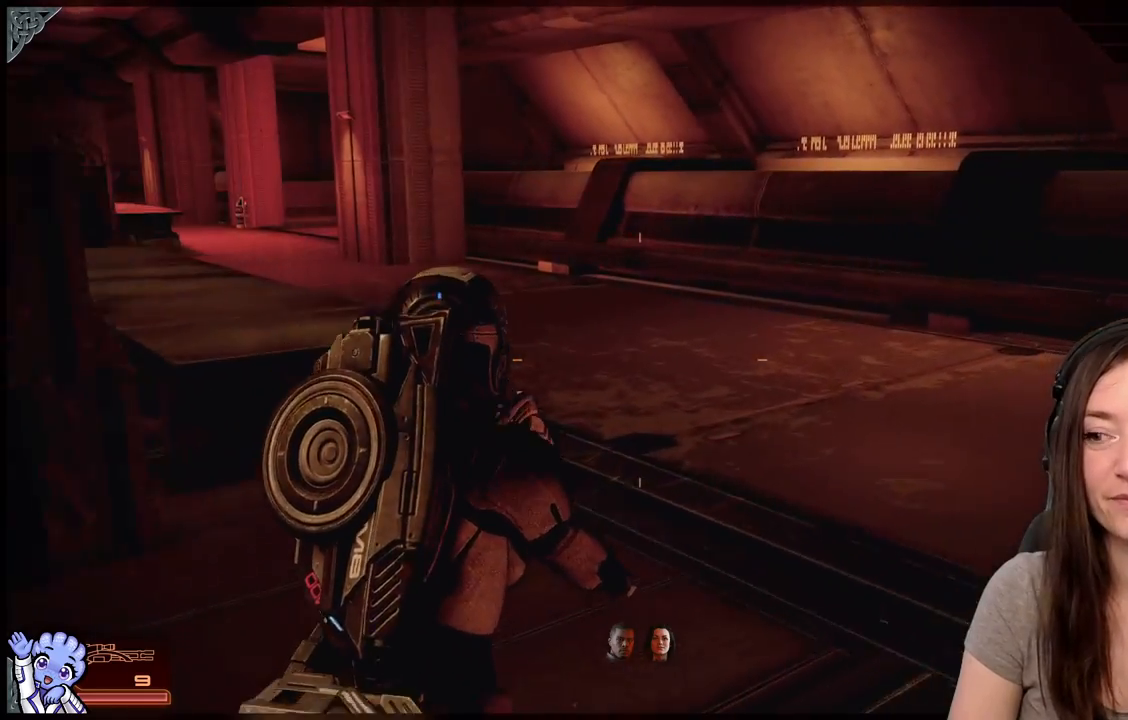
{"buttons": [], "left_stick": "up-right", "right_stick": "center", "events": []}
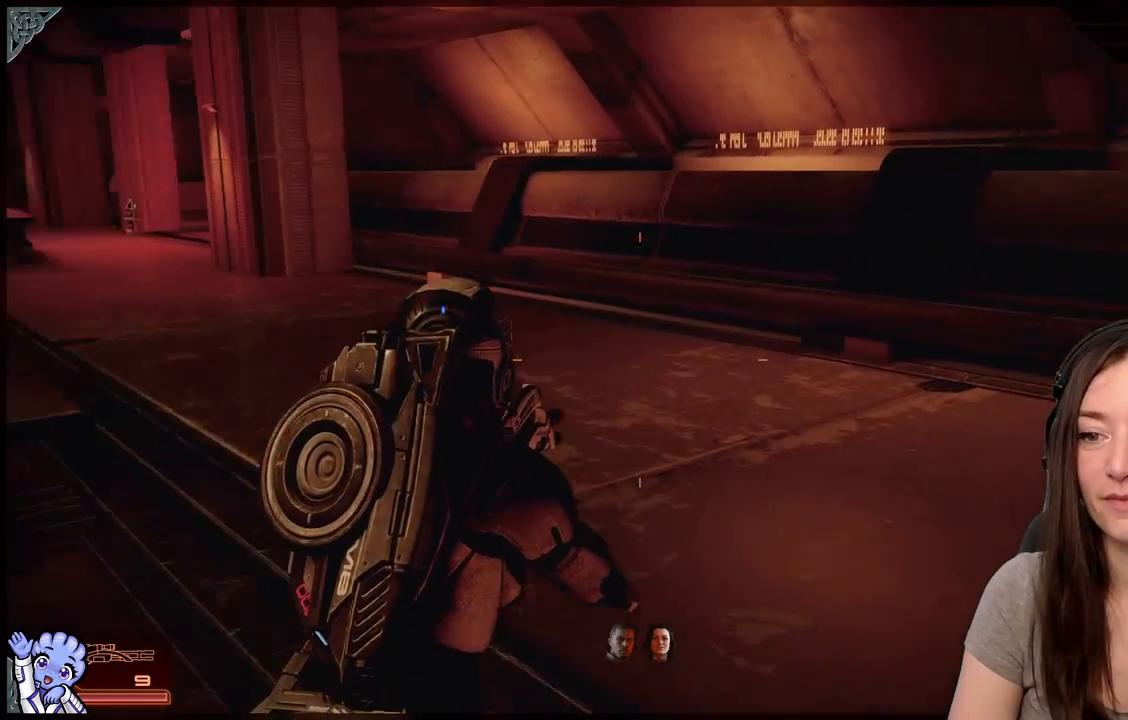
{"buttons": [], "left_stick": "up-left", "right_stick": "center", "events": [[17, "left_stick", "up"], [17, "right_stick", "right"], [317, "left_stick", "up-left"], [417, "right_stick", "center"]]}
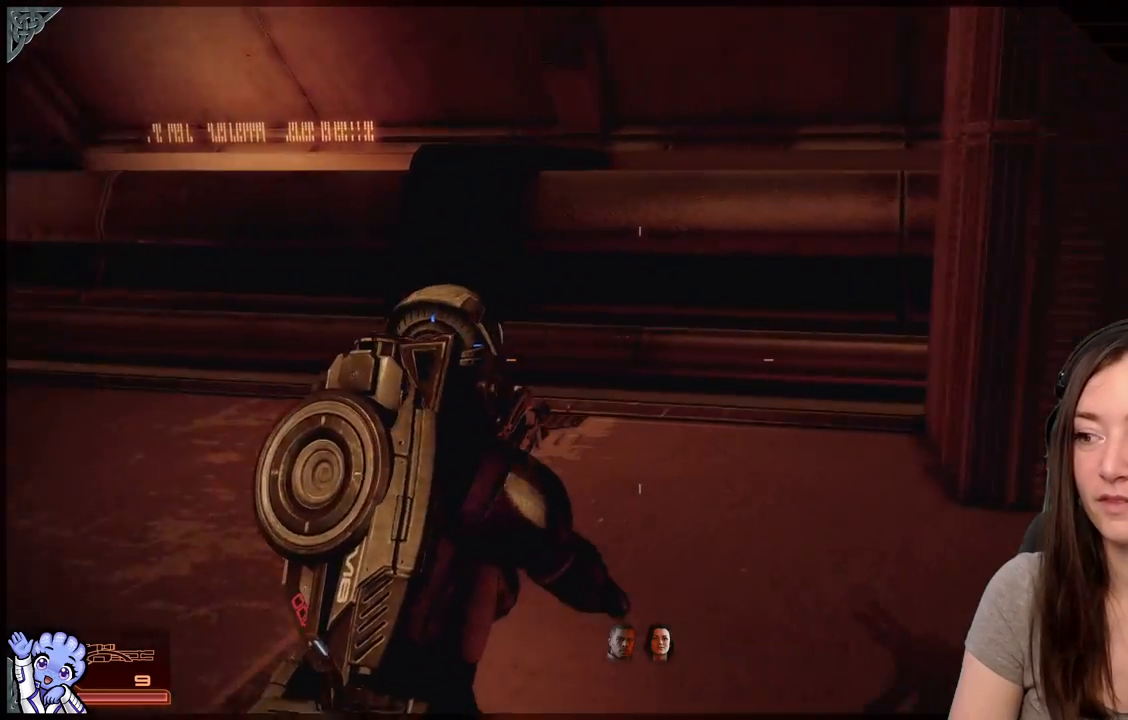
{"buttons": [], "left_stick": "up", "right_stick": "left", "events": [[17, "right_stick", "left"], [483, "left_stick", "up"]]}
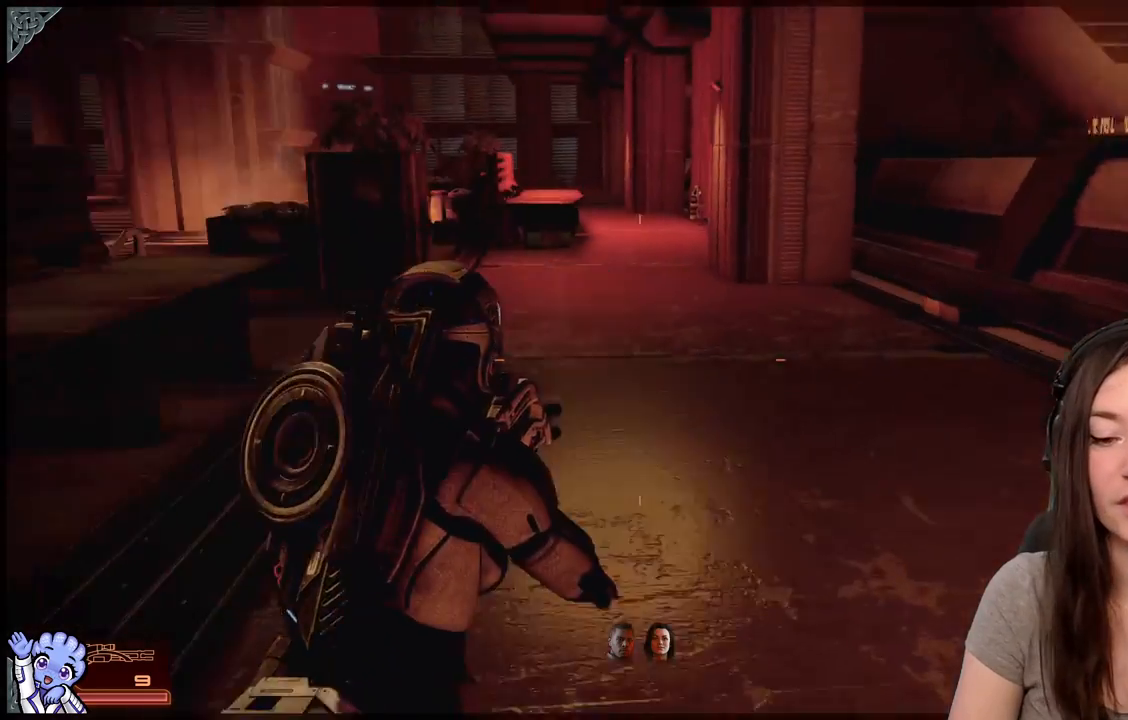
{"buttons": [], "left_stick": "up", "right_stick": "center", "events": [[117, "right_stick", "center"]]}
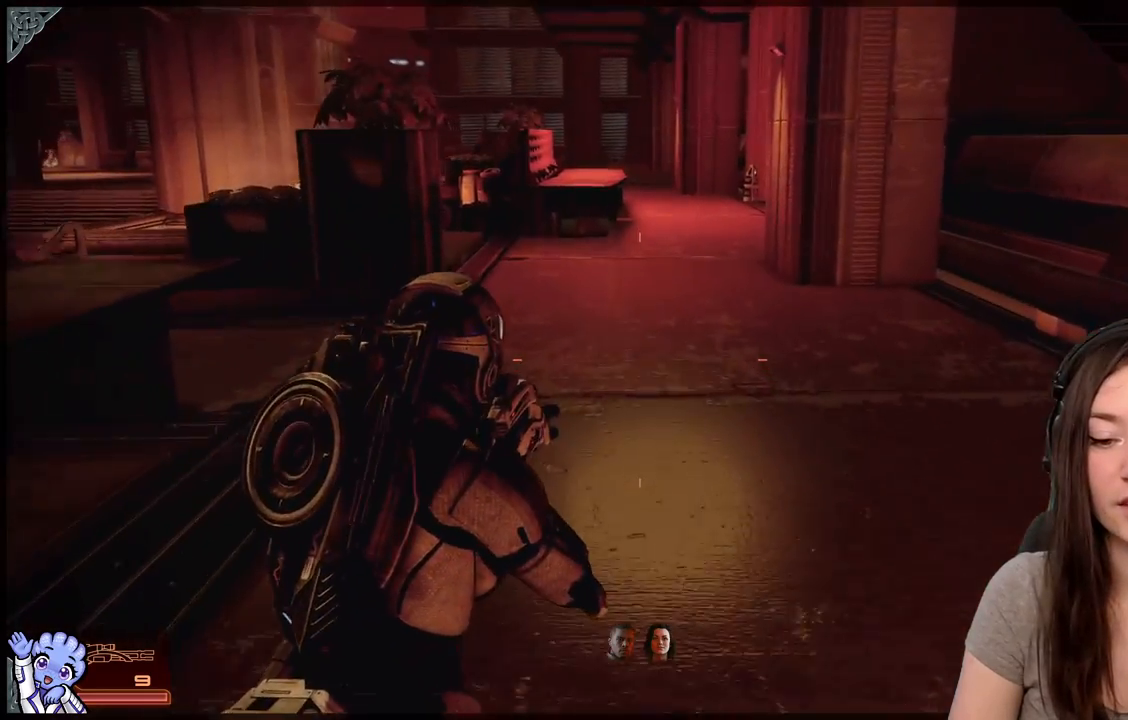
{"buttons": [], "left_stick": "up", "right_stick": "center", "events": [[217, "right_stick", "up-left"], [233, "left_stick", "up-right"], [267, "right_stick", "up"], [417, "right_stick", "center"], [483, "left_stick", "up"]]}
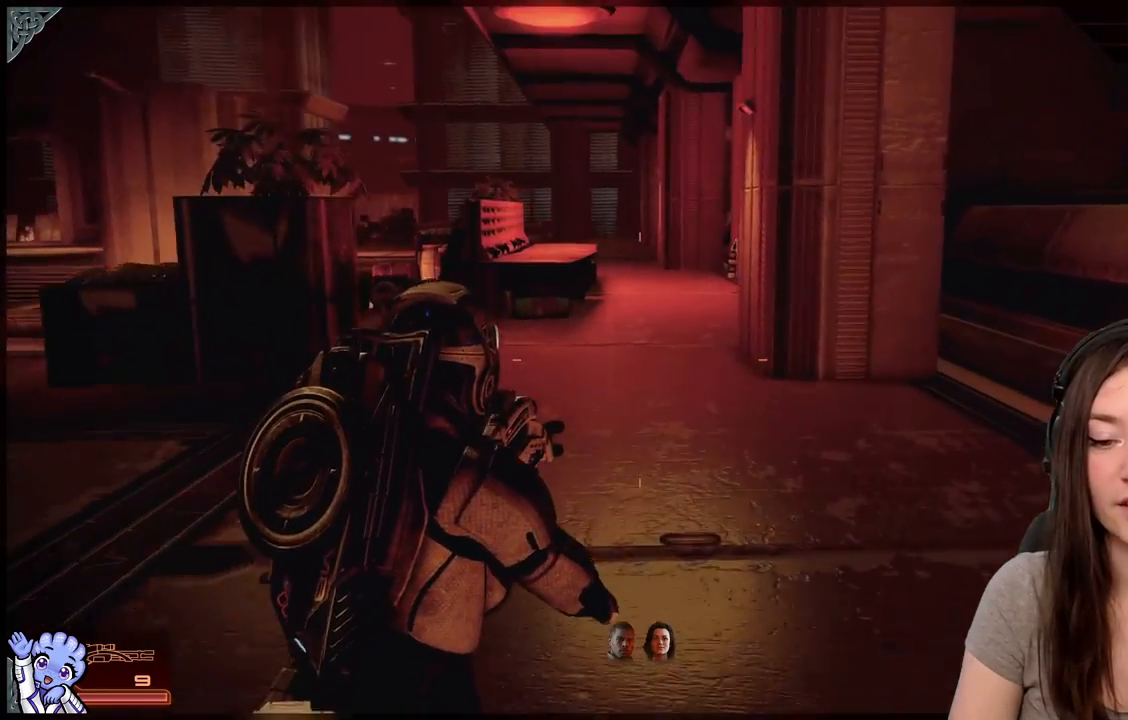
{"buttons": [], "left_stick": "up", "right_stick": "center", "events": []}
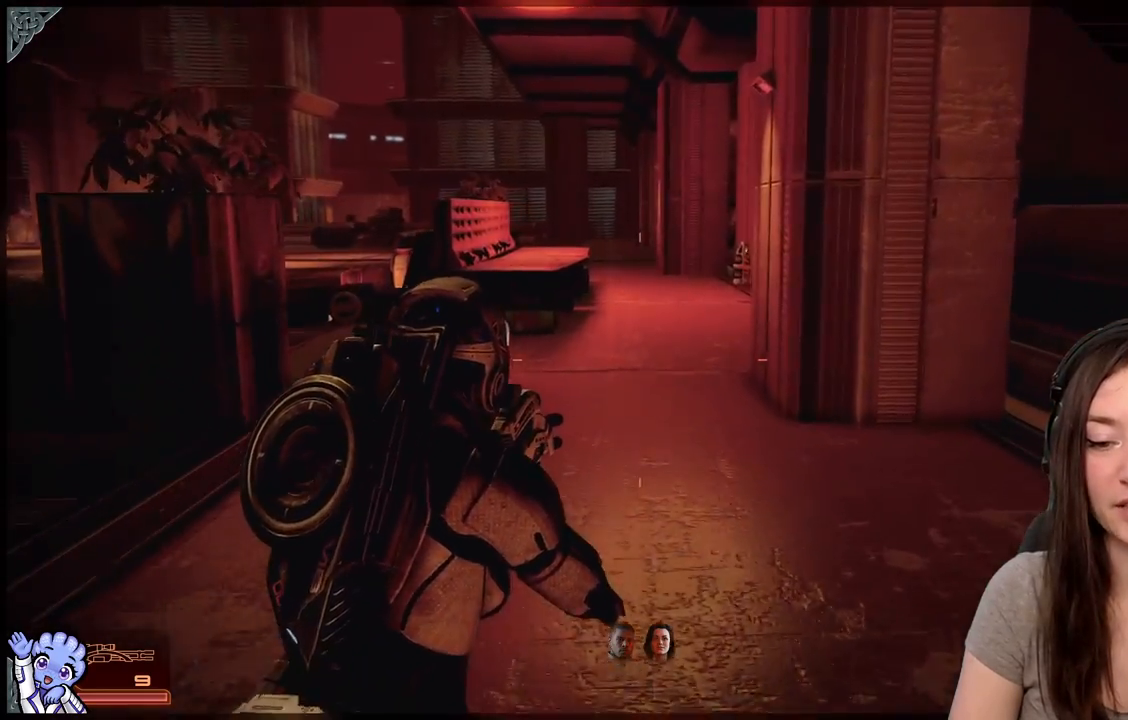
{"buttons": [], "left_stick": "up", "right_stick": "center", "events": []}
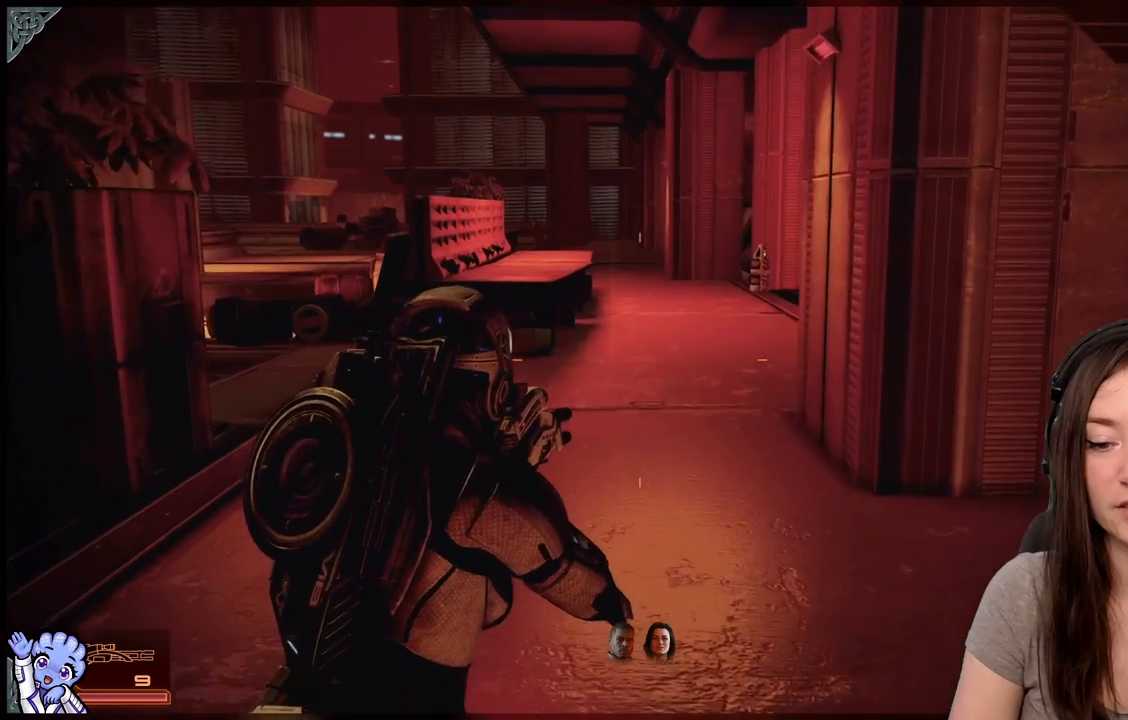
{"buttons": [], "left_stick": "up", "right_stick": "center", "events": []}
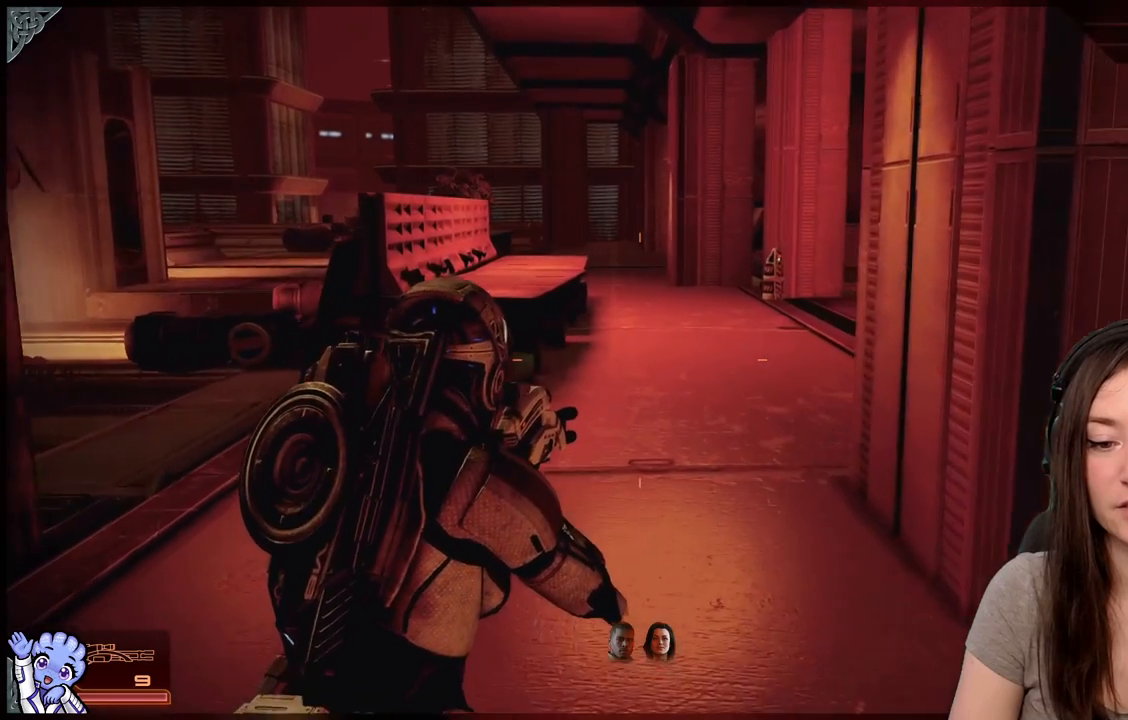
{"buttons": [], "left_stick": "center", "right_stick": "center", "events": [[267, "left_stick", "center"]]}
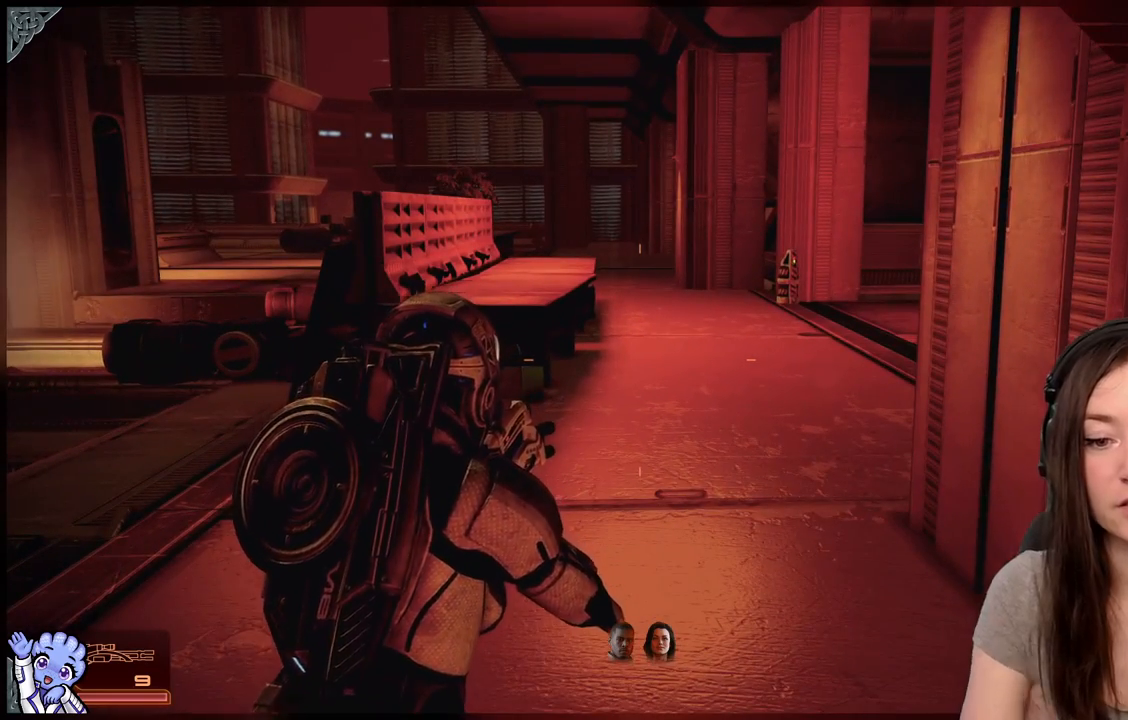
{"buttons": [], "left_stick": "center", "right_stick": "center", "events": []}
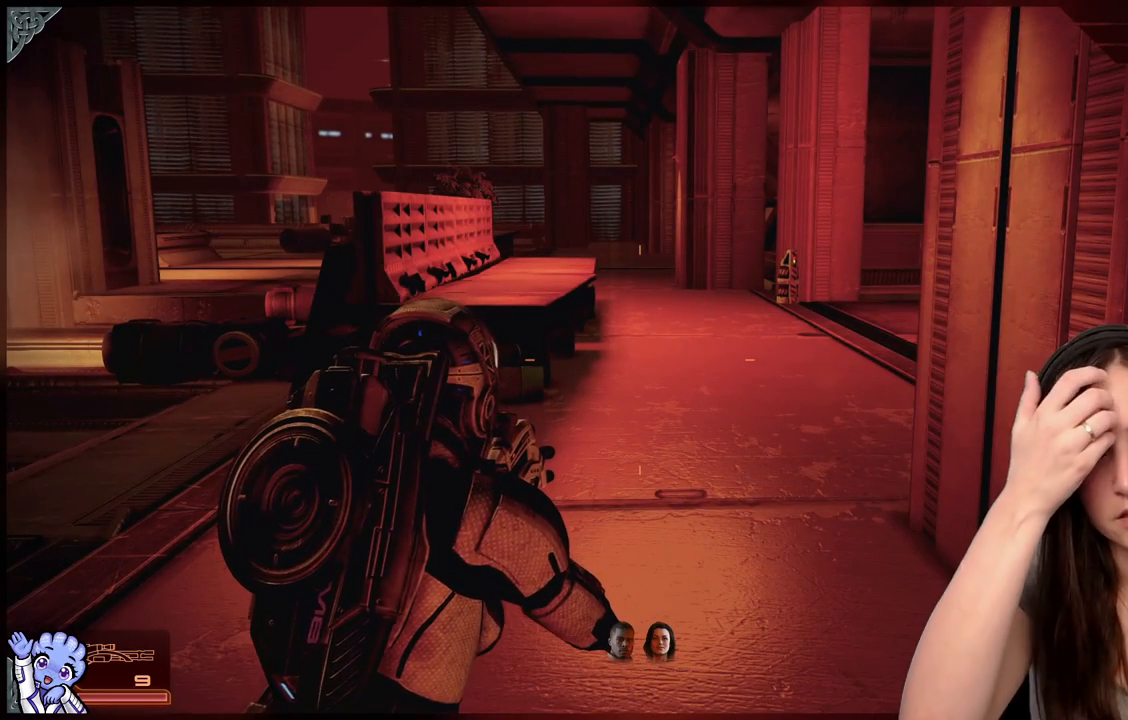
{"buttons": [], "left_stick": "center", "right_stick": "center", "events": []}
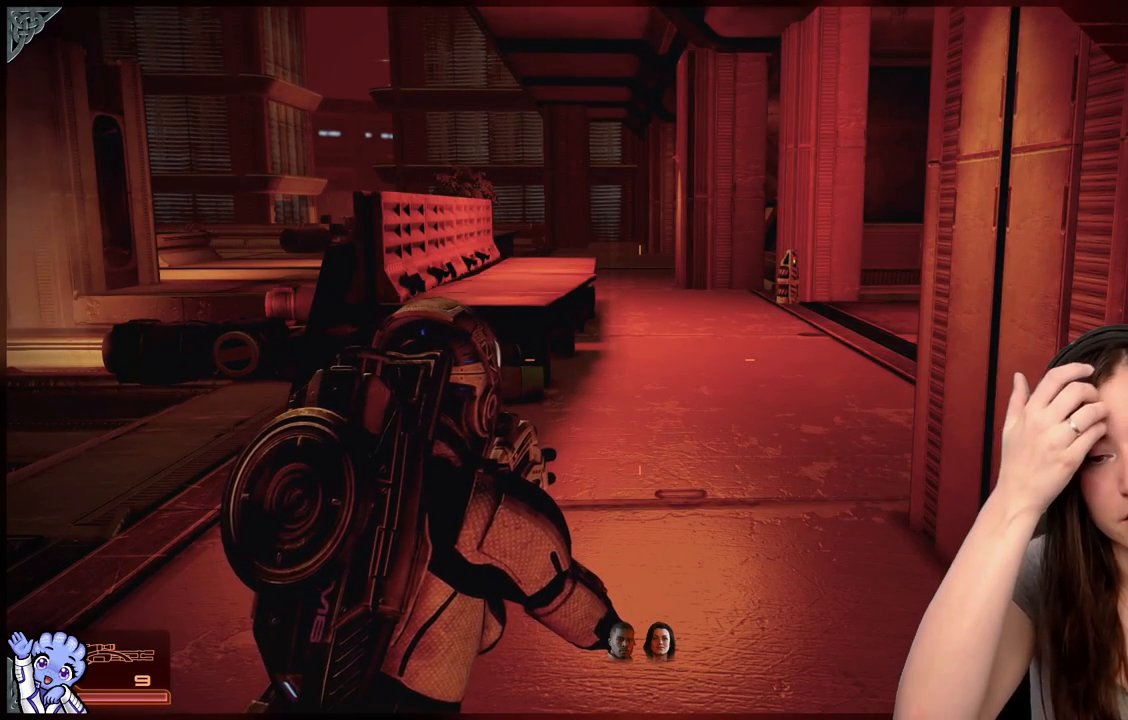
{"buttons": [], "left_stick": "center", "right_stick": "center", "events": []}
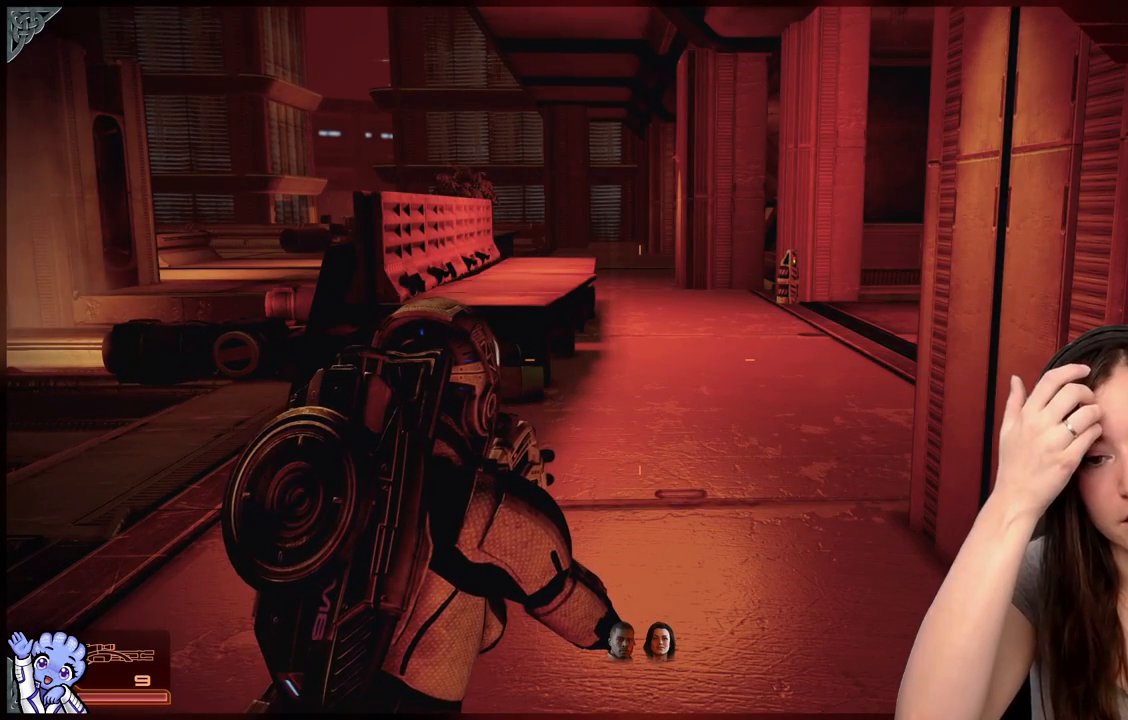
{"buttons": [], "left_stick": "center", "right_stick": "center", "events": []}
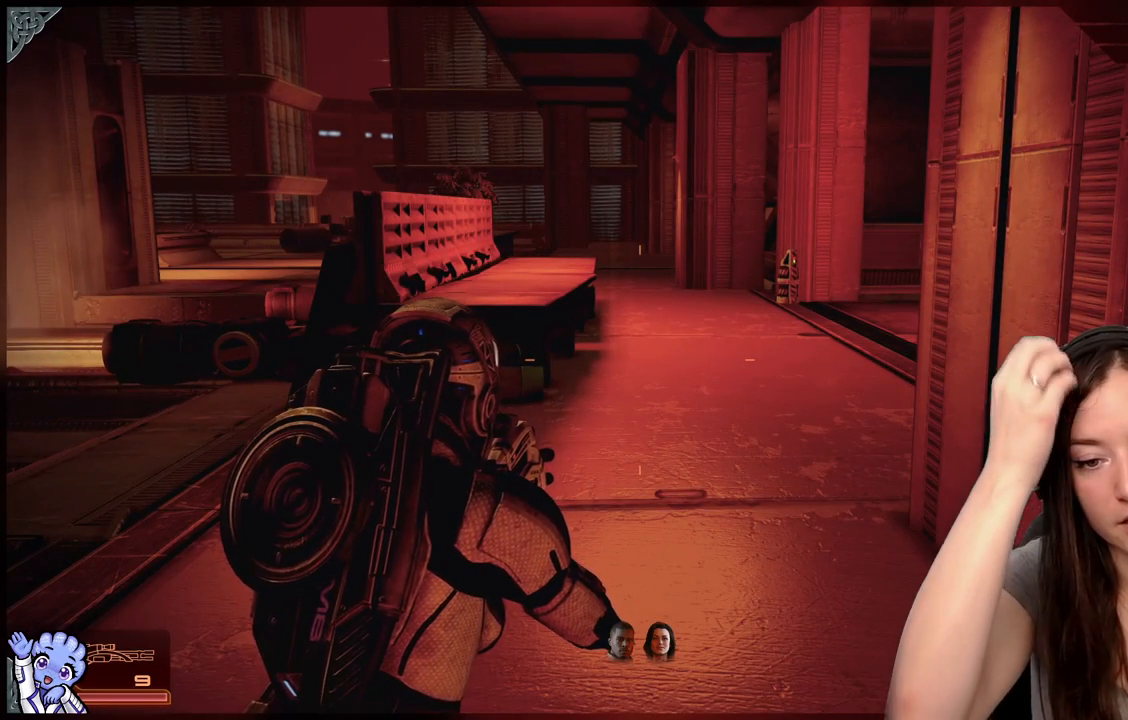
{"buttons": [], "left_stick": "center", "right_stick": "center", "events": []}
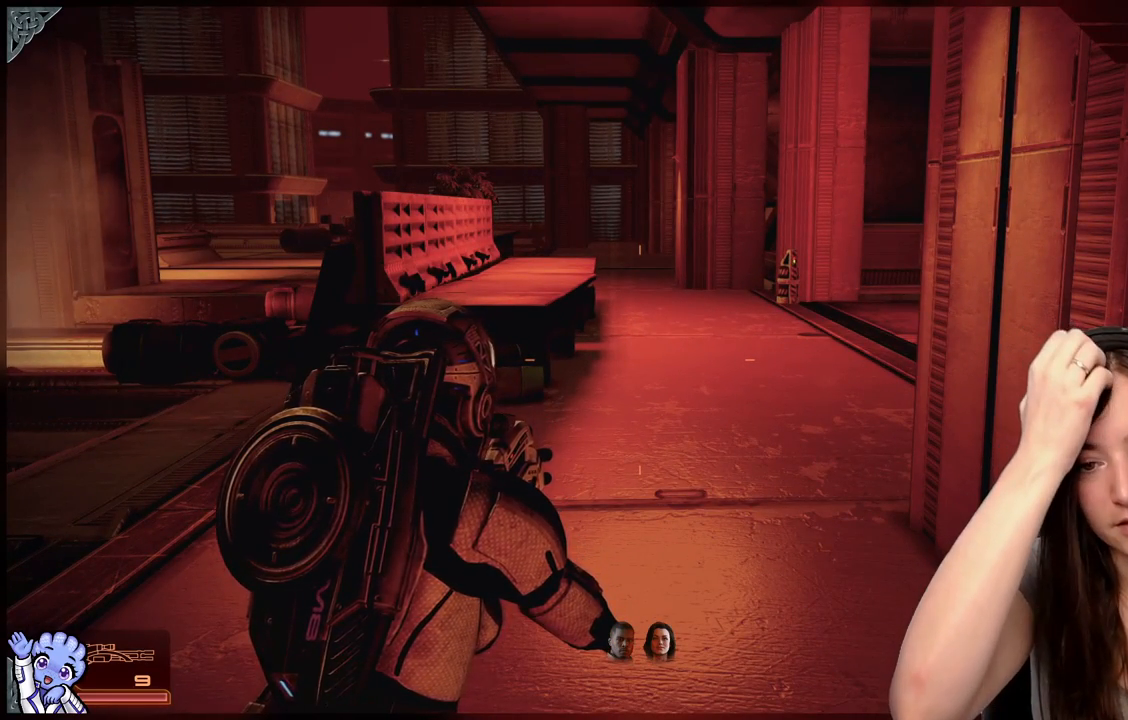
{"buttons": [], "left_stick": "center", "right_stick": "center", "events": []}
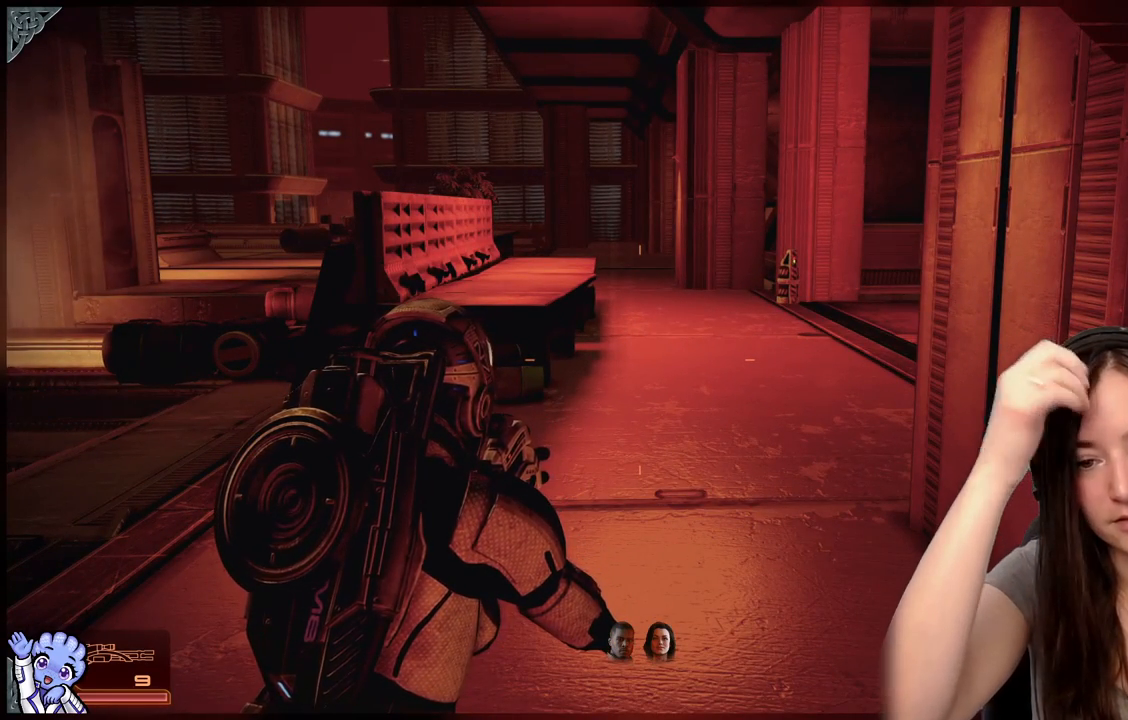
{"buttons": [], "left_stick": "center", "right_stick": "center", "events": []}
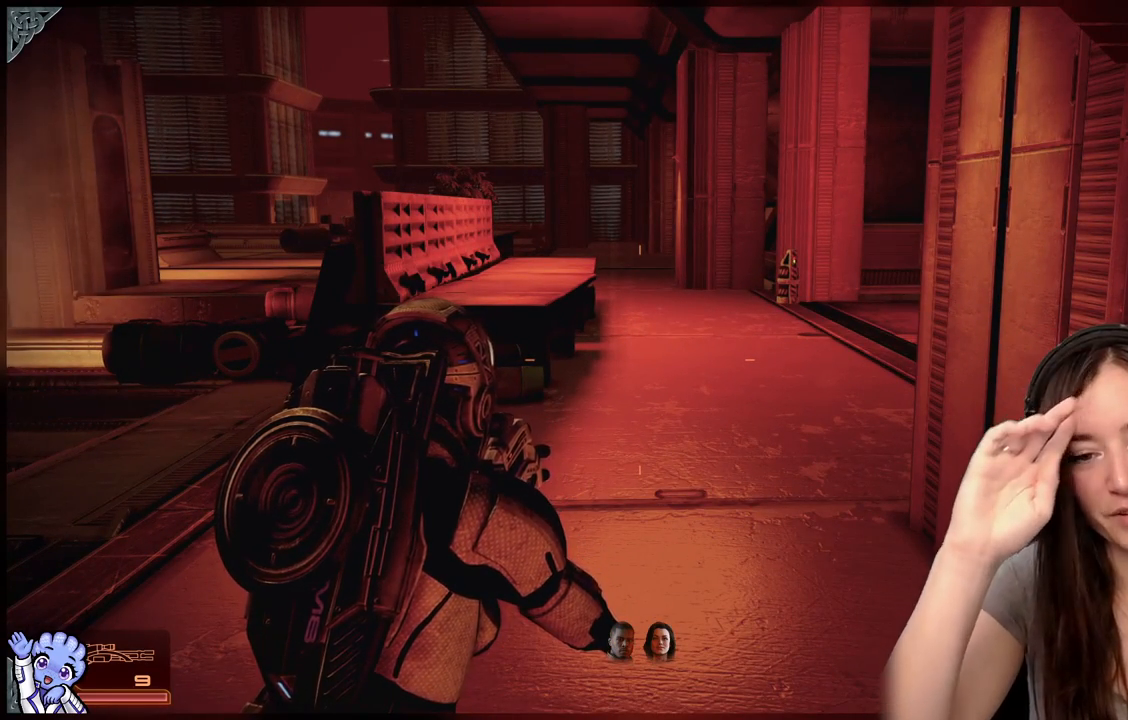
{"buttons": [], "left_stick": "center", "right_stick": "center", "events": []}
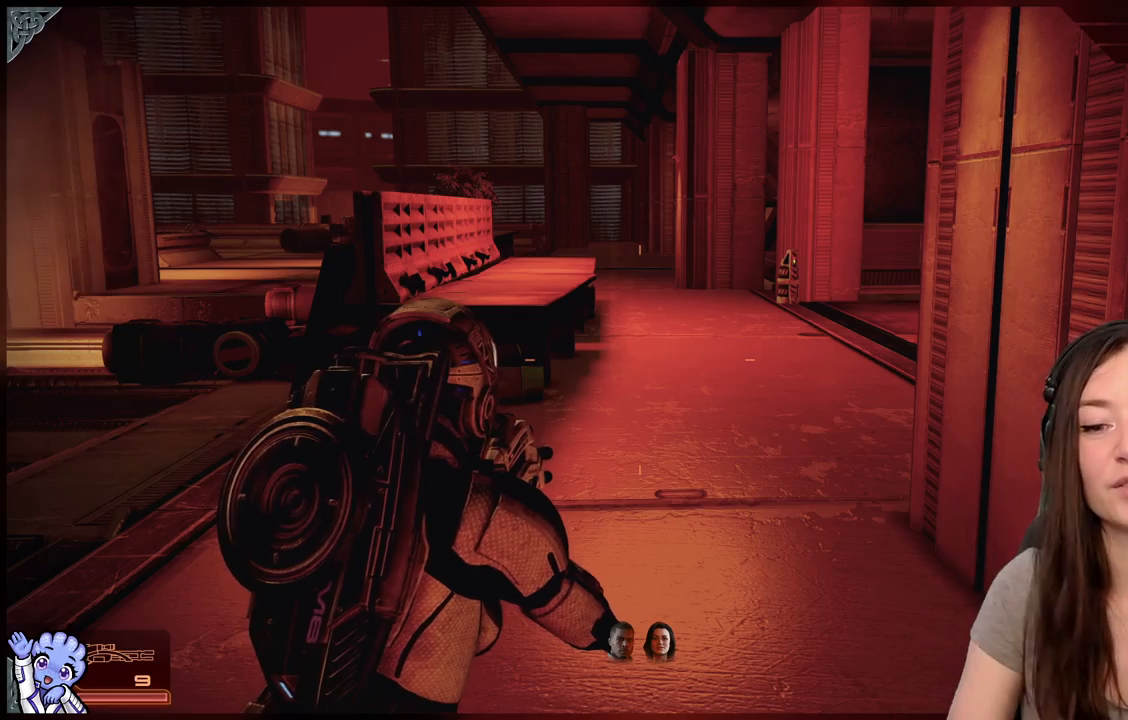
{"buttons": [], "left_stick": "center", "right_stick": "center", "events": []}
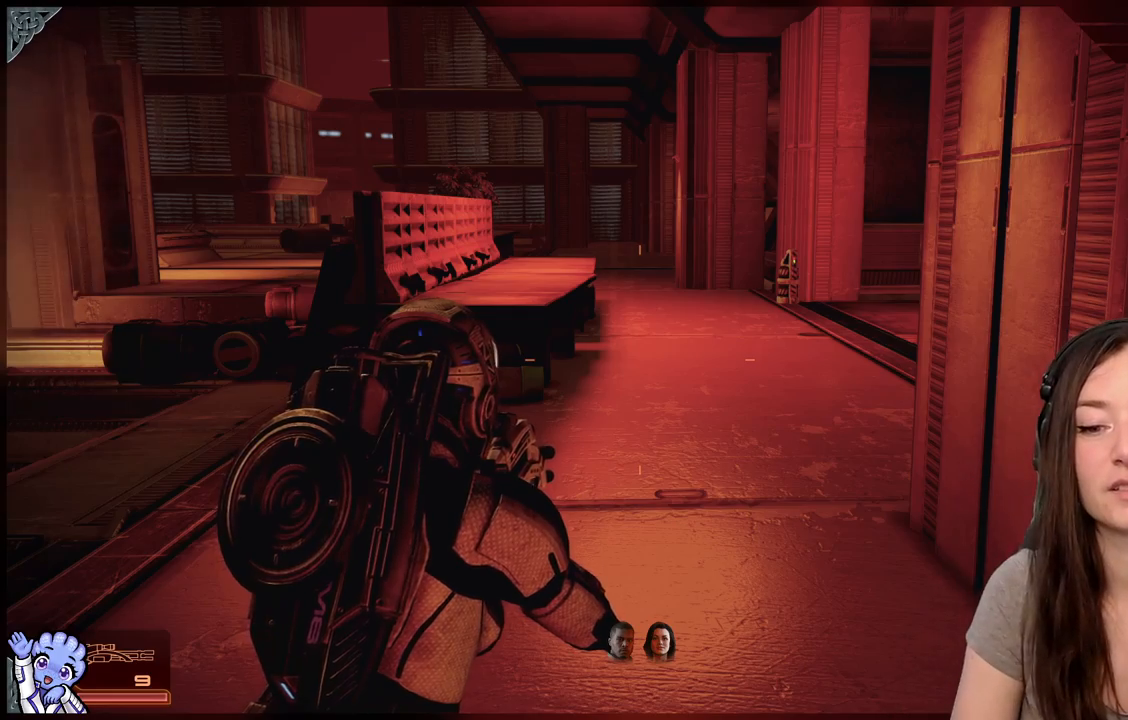
{"buttons": [], "left_stick": "up", "right_stick": "center", "events": [[17, "left_stick", "up-left"], [150, "right_stick", "down"], [183, "left_stick", "up"], [333, "right_stick", "center"]]}
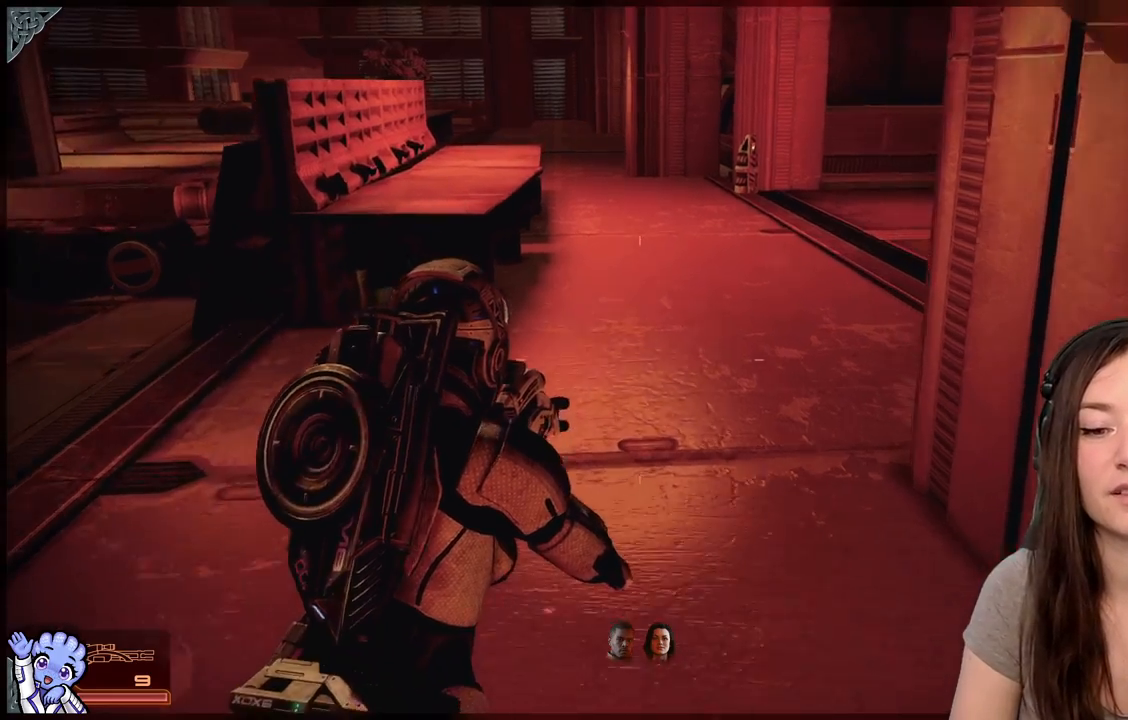
{"buttons": ["R2"], "left_stick": "up-left", "right_stick": "center"}
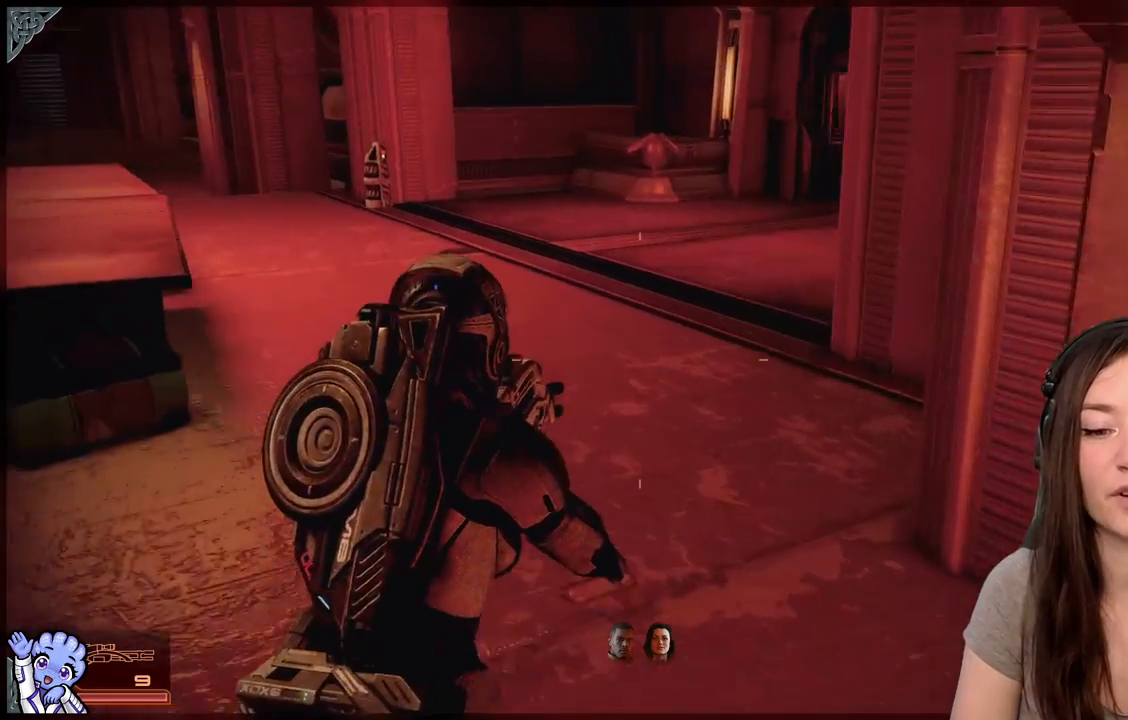
{"buttons": [], "left_stick": "up-left", "right_stick": "center", "events": [[133, "right_stick", "up-right"], [267, "R2", "up"], [283, "right_stick", "center"]]}
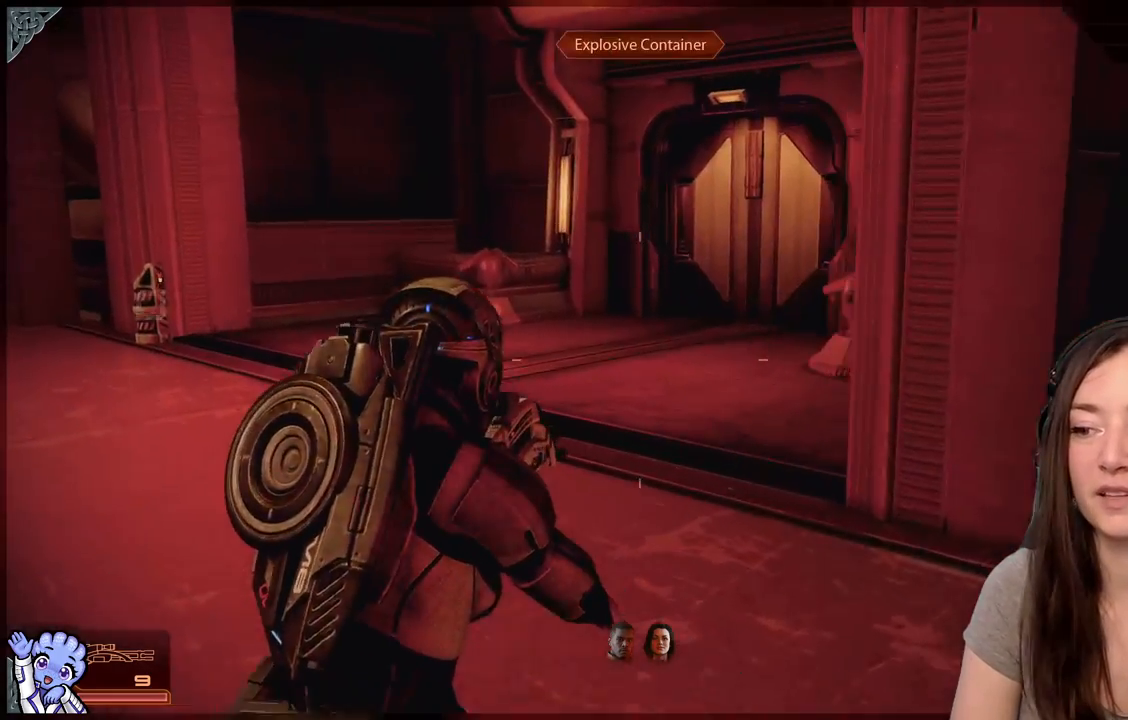
{"buttons": [], "left_stick": "up-left", "right_stick": "center", "events": []}
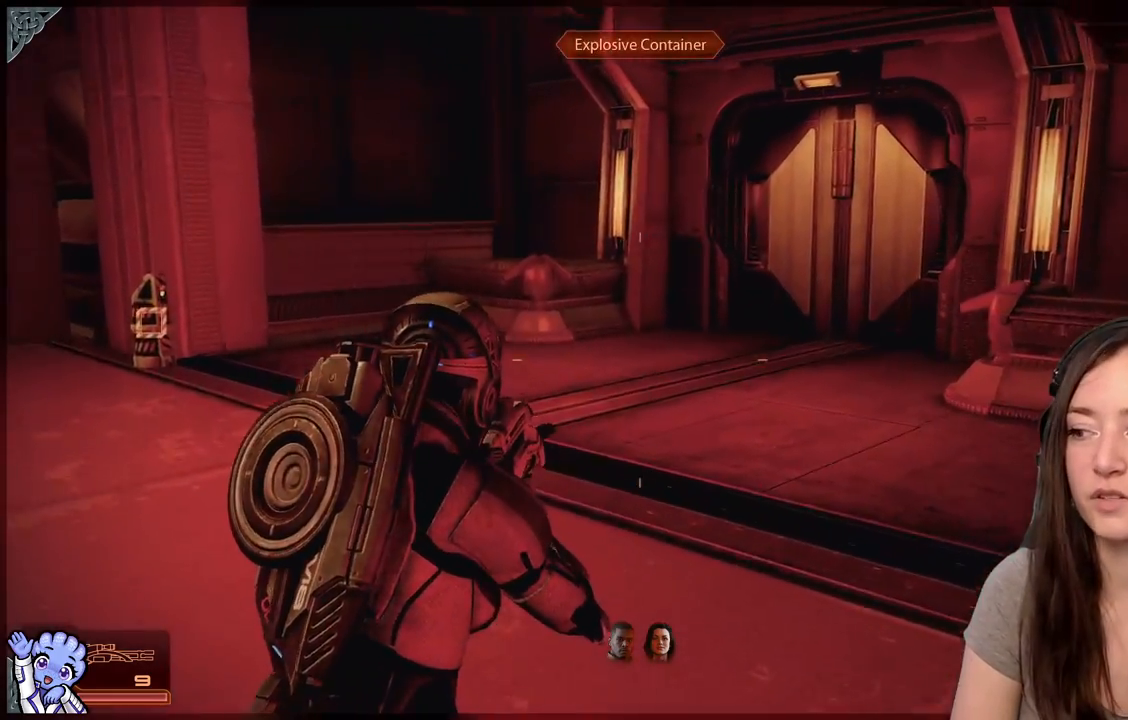
{"buttons": [], "left_stick": "up-left", "right_stick": "center", "events": [[83, "right_stick", "right"], [283, "right_stick", "center"]]}
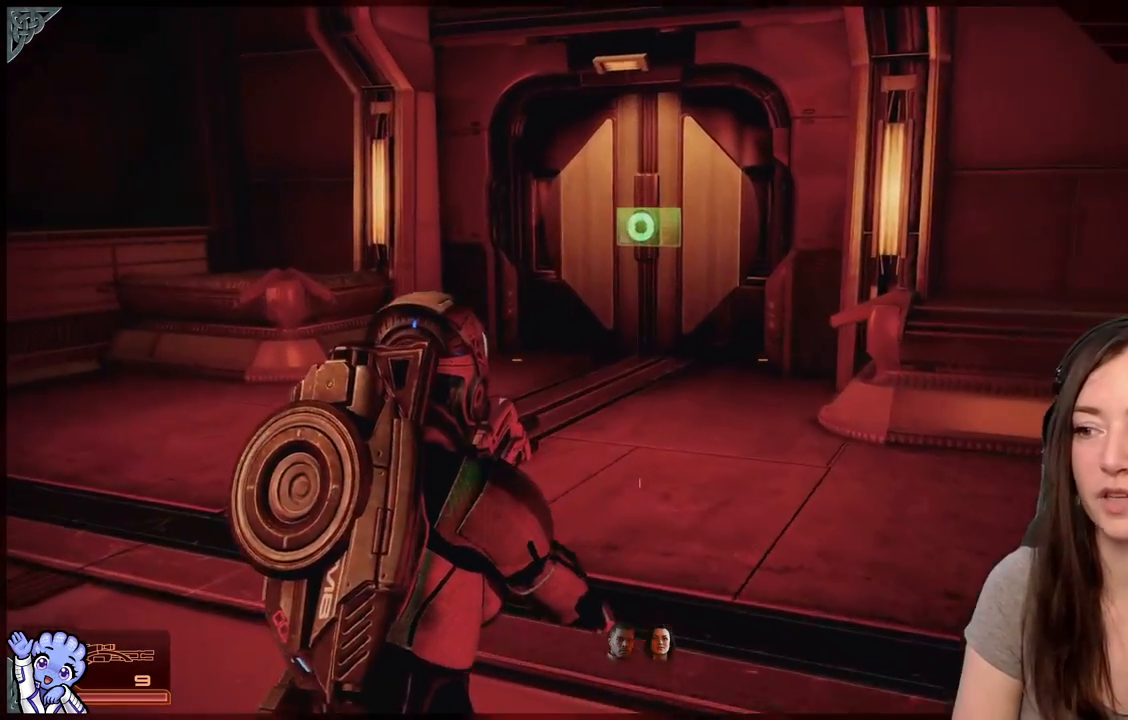
{"buttons": [], "left_stick": "up-left", "right_stick": "center", "events": []}
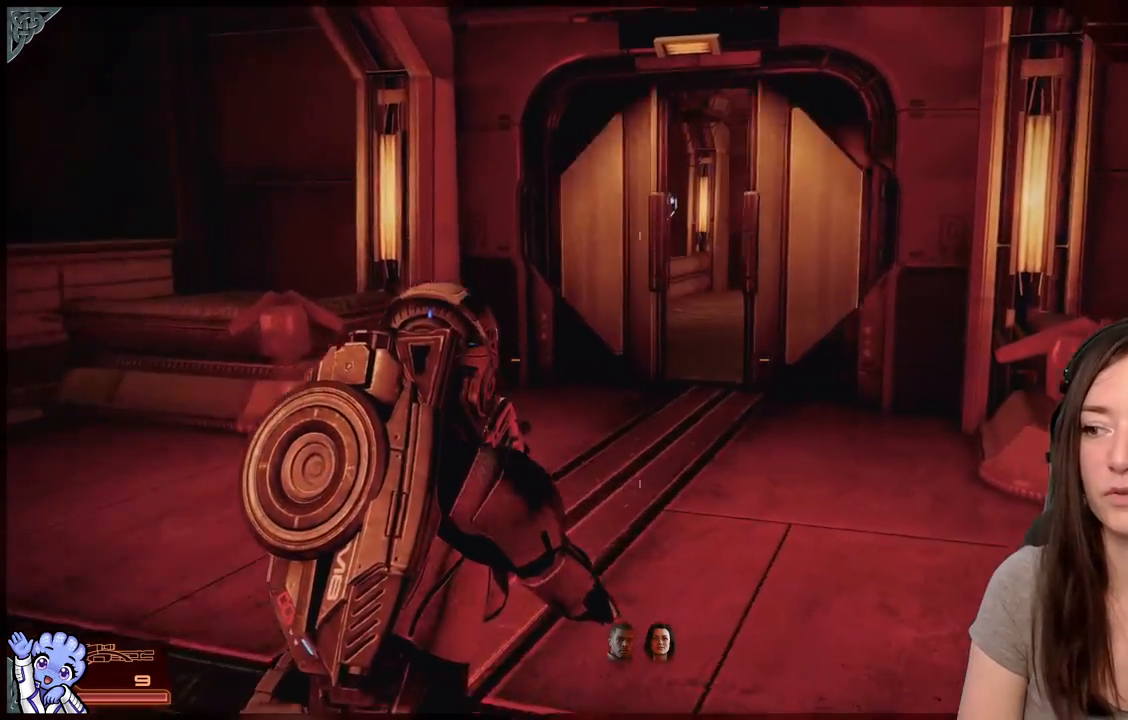
{"buttons": [], "left_stick": "up-left", "right_stick": "center", "events": [[33, "right_stick", "right"], [183, "right_stick", "center"]]}
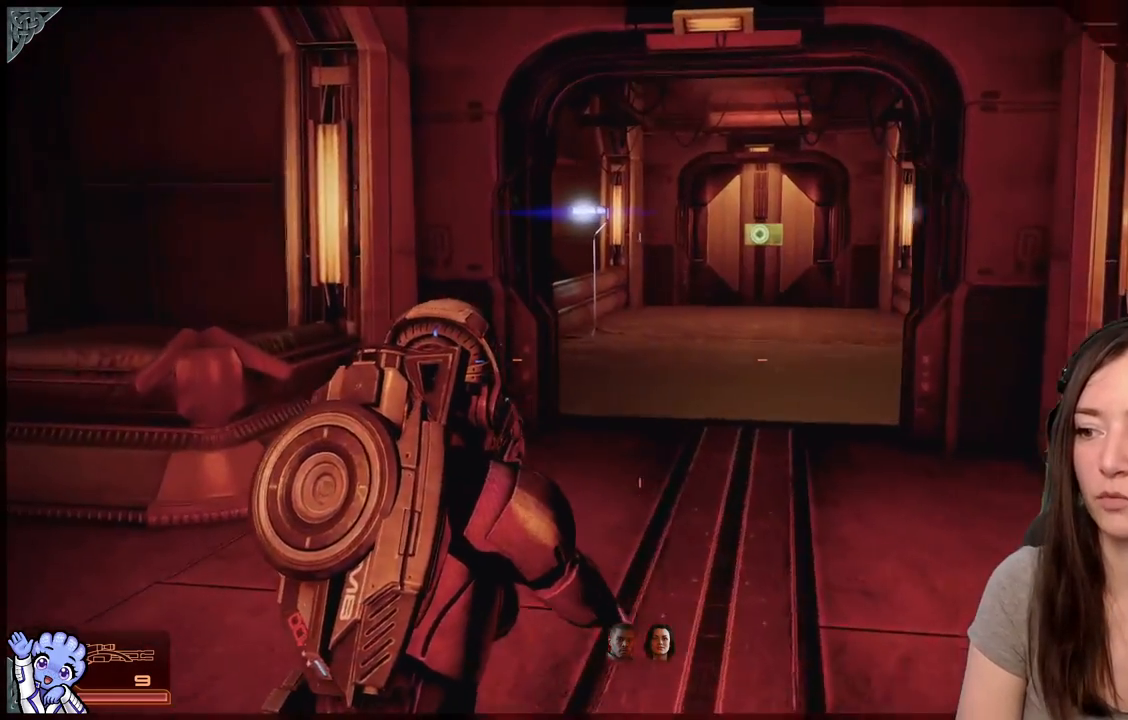
{"buttons": [], "left_stick": "up-left", "right_stick": "center", "events": [[83, "left_stick", "up"], [283, "right_stick", "right"], [333, "left_stick", "up-left"], [433, "right_stick", "center"]]}
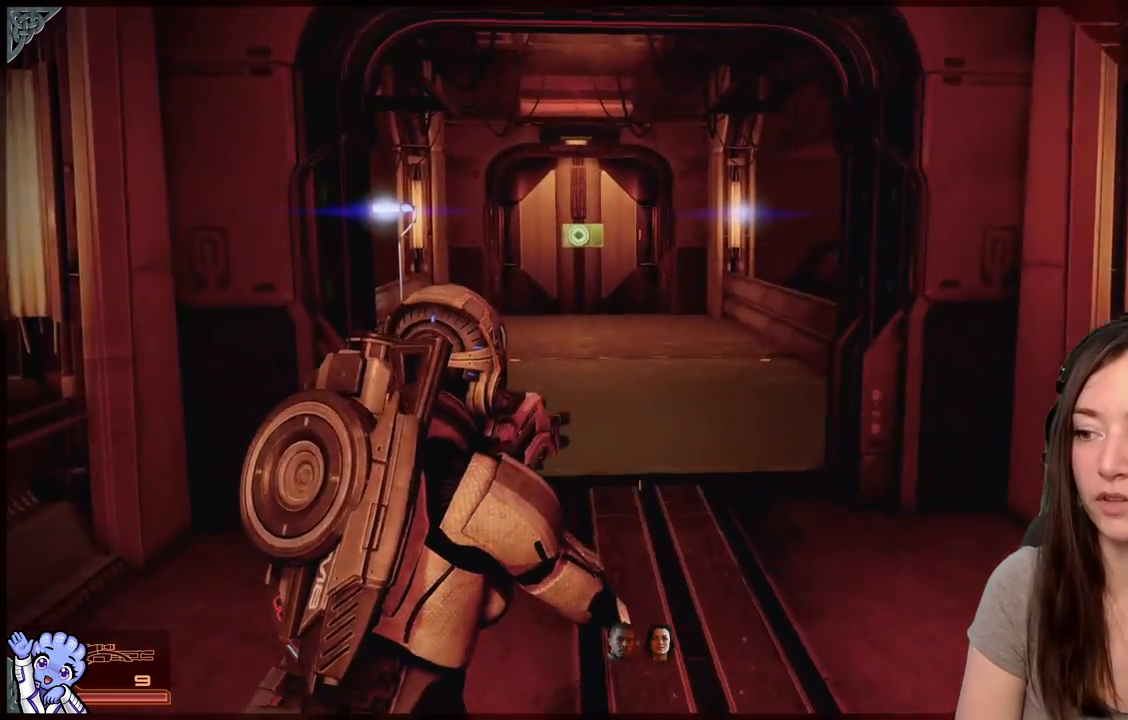
{"buttons": [], "left_stick": "up-right", "right_stick": "center", "events": [[383, "left_stick", "up-right"]]}
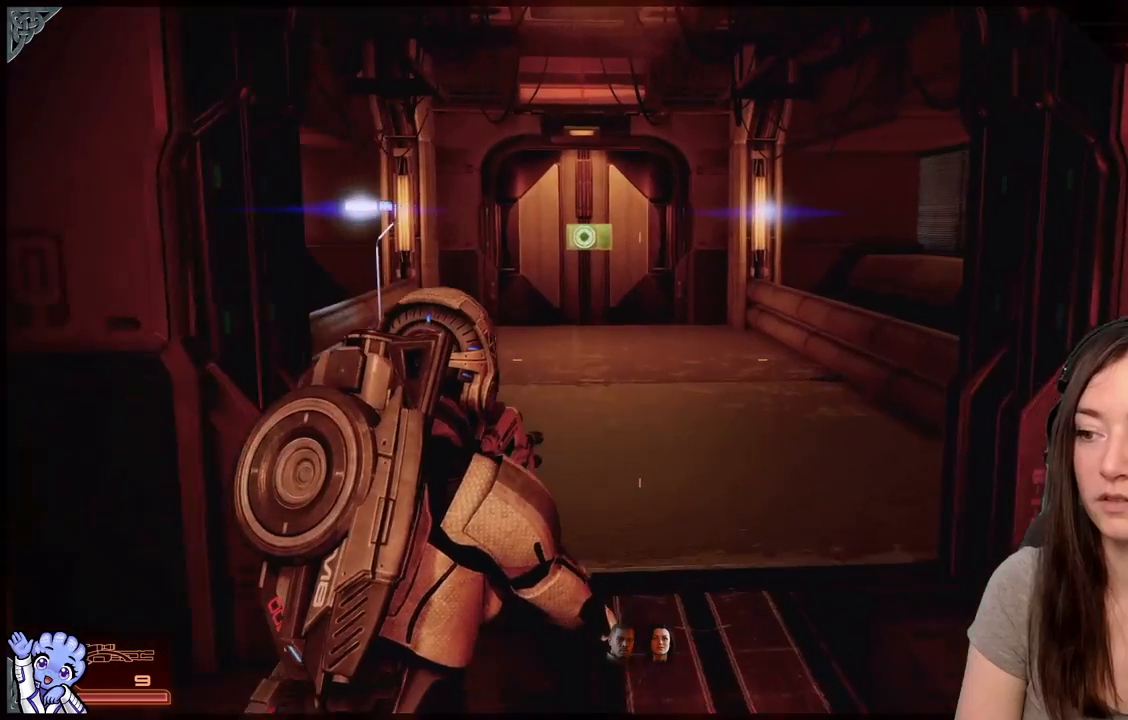
{"buttons": [], "left_stick": "up", "right_stick": "center", "events": [[133, "left_stick", "up"]]}